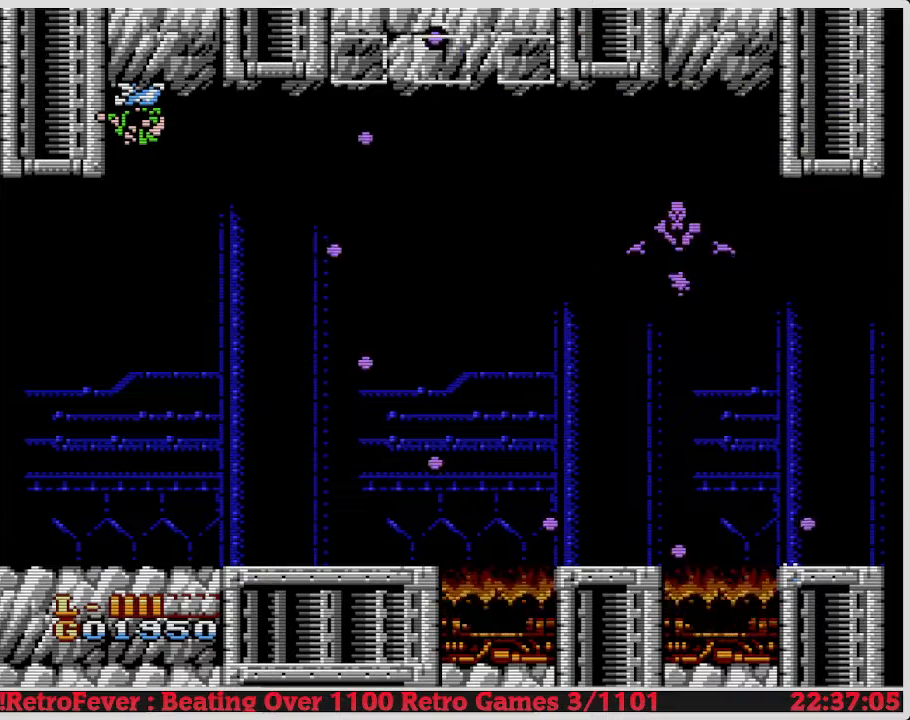
Gameplay with a controller (Nintendo layout); each line is a JSON object with the inputs held at the frame after it. "events" lists button and stick changes between this image and that frame as [ms after this image, input, new state], when the widget could be followed in between. Not read: L3 R3.
{"buttons": ["DPAD_DOWN"], "events": []}
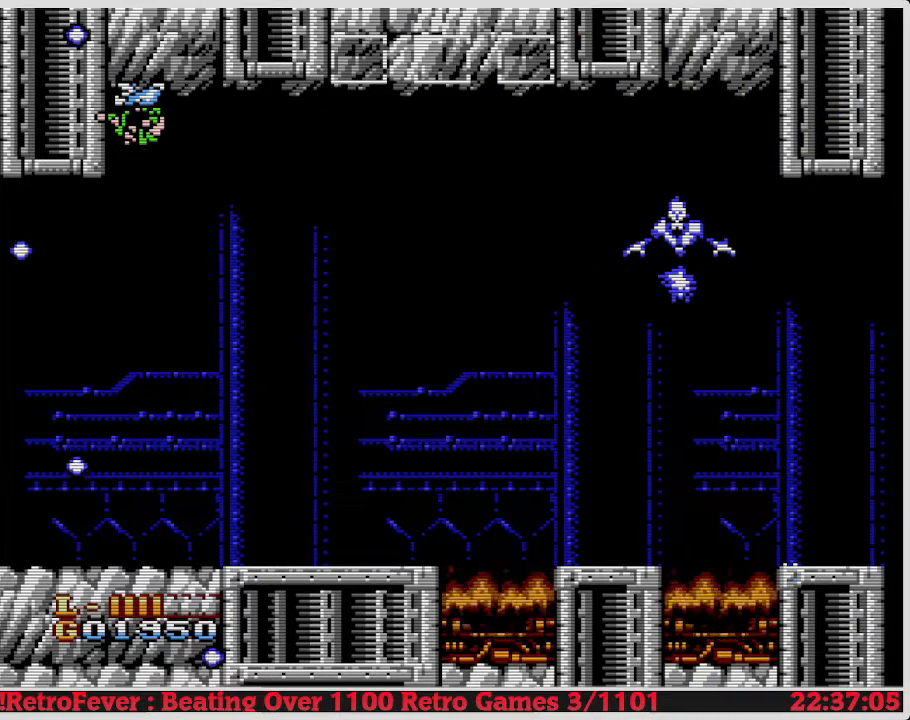
{"buttons": ["DPAD_RIGHT"], "events": [[233, "DPAD_DOWN", "up"], [317, "DPAD_RIGHT", "down"]]}
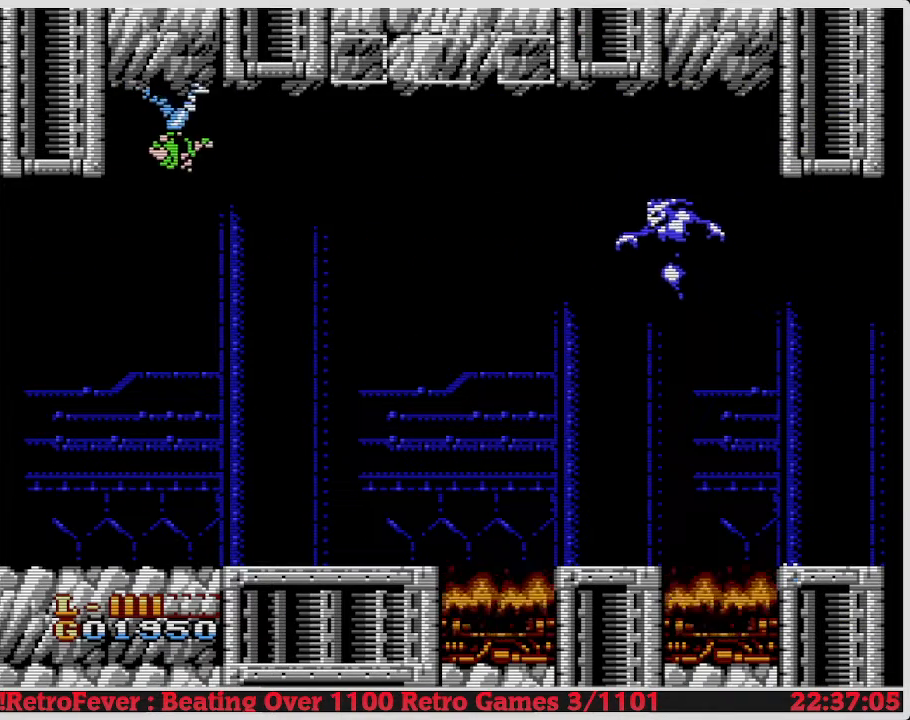
{"buttons": ["DPAD_RIGHT"], "events": []}
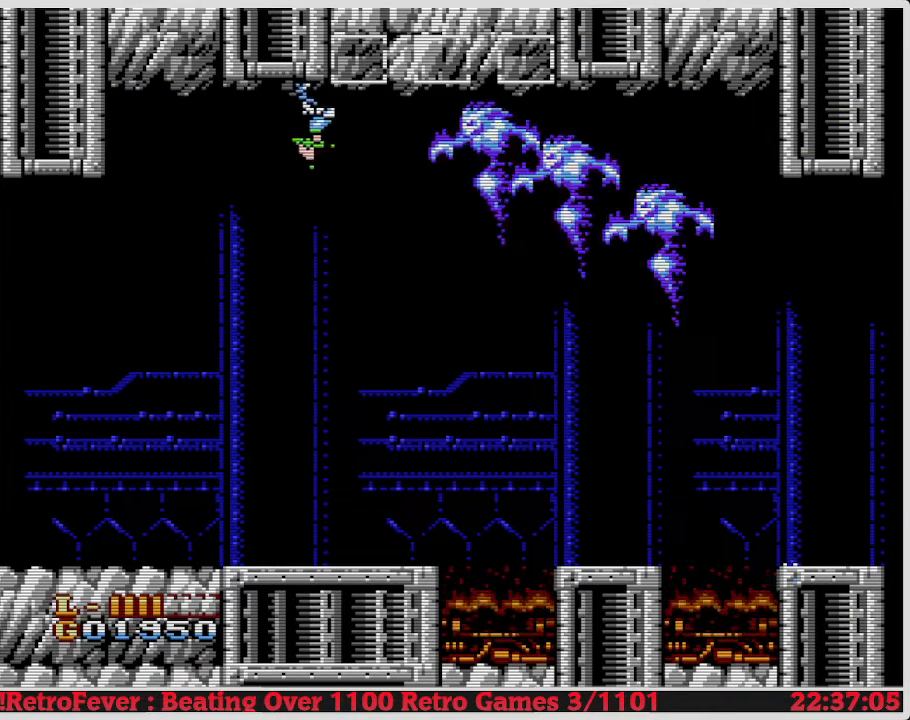
{"buttons": ["DPAD_LEFT"], "events": [[117, "B", "down"], [167, "DPAD_RIGHT", "up"], [300, "B", "up"], [483, "DPAD_LEFT", "down"]]}
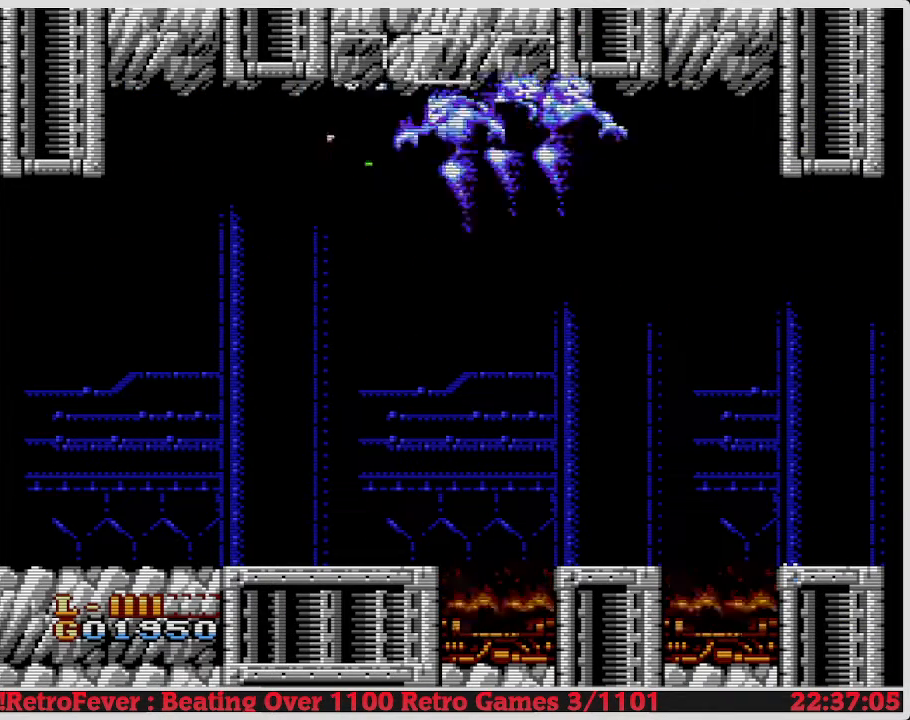
{"buttons": [], "events": [[233, "DPAD_LEFT", "up"], [283, "DPAD_RIGHT", "down"], [417, "DPAD_RIGHT", "up"]]}
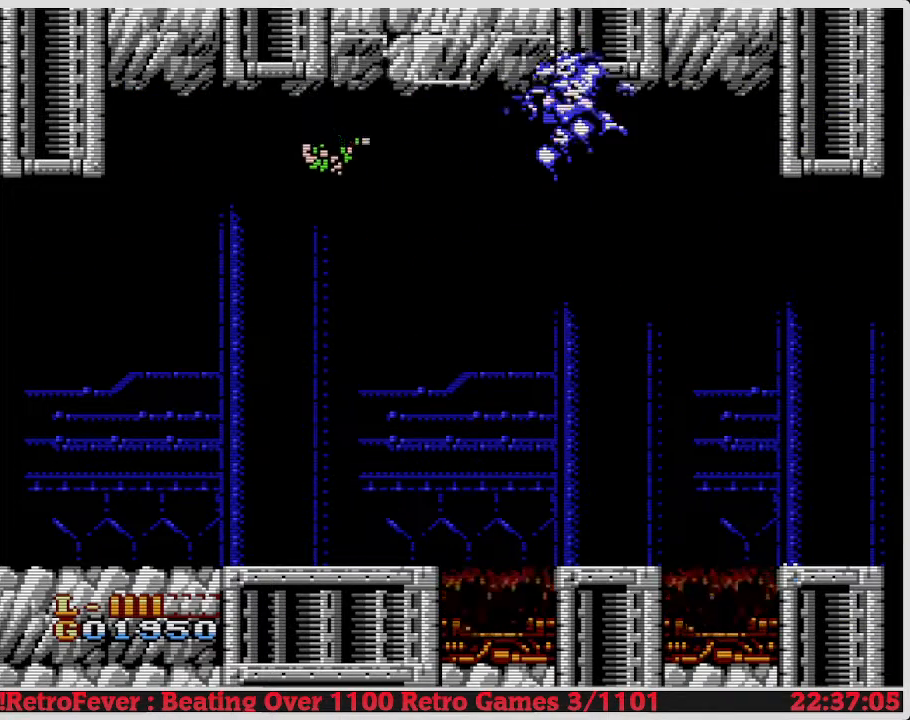
{"buttons": ["DPAD_RIGHT"], "events": [[483, "DPAD_RIGHT", "down"]]}
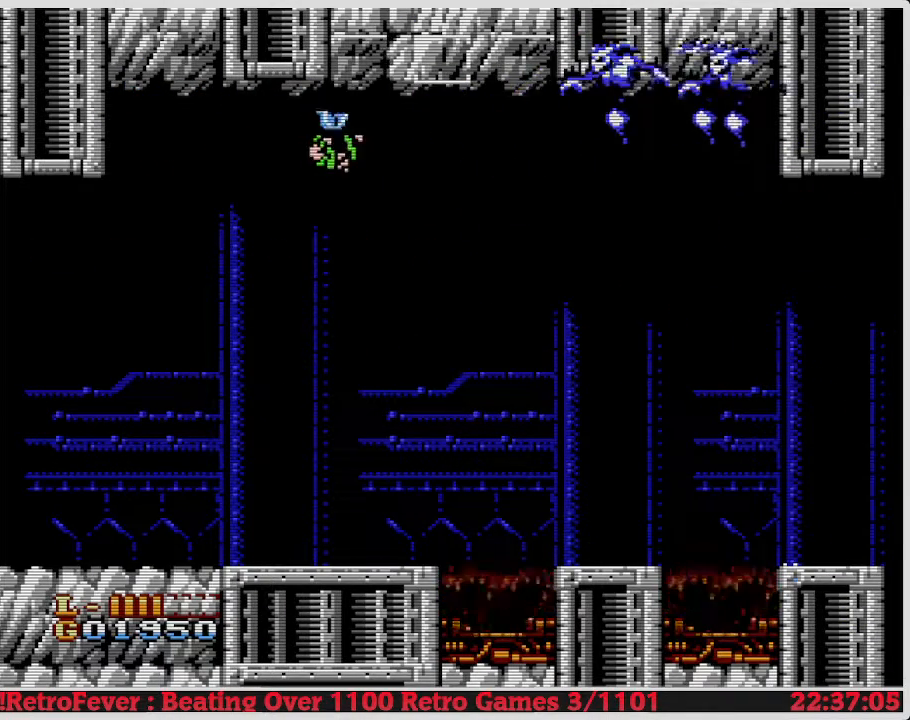
{"buttons": [], "events": [[233, "DPAD_RIGHT", "up"]]}
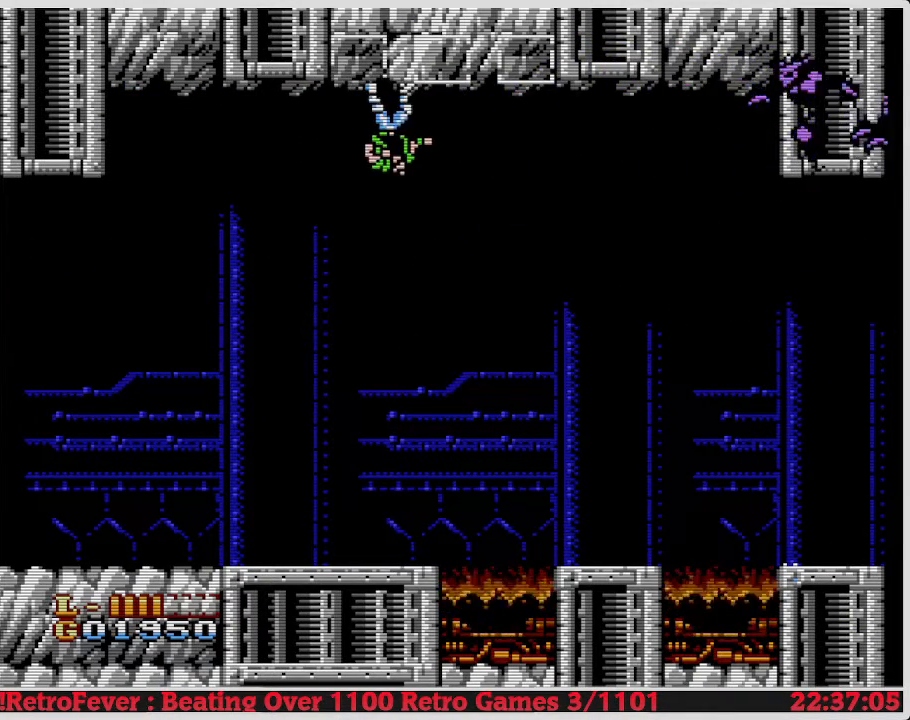
{"buttons": ["DPAD_RIGHT"], "events": [[67, "DPAD_LEFT", "down"], [117, "DPAD_LEFT", "up"], [433, "DPAD_RIGHT", "down"]]}
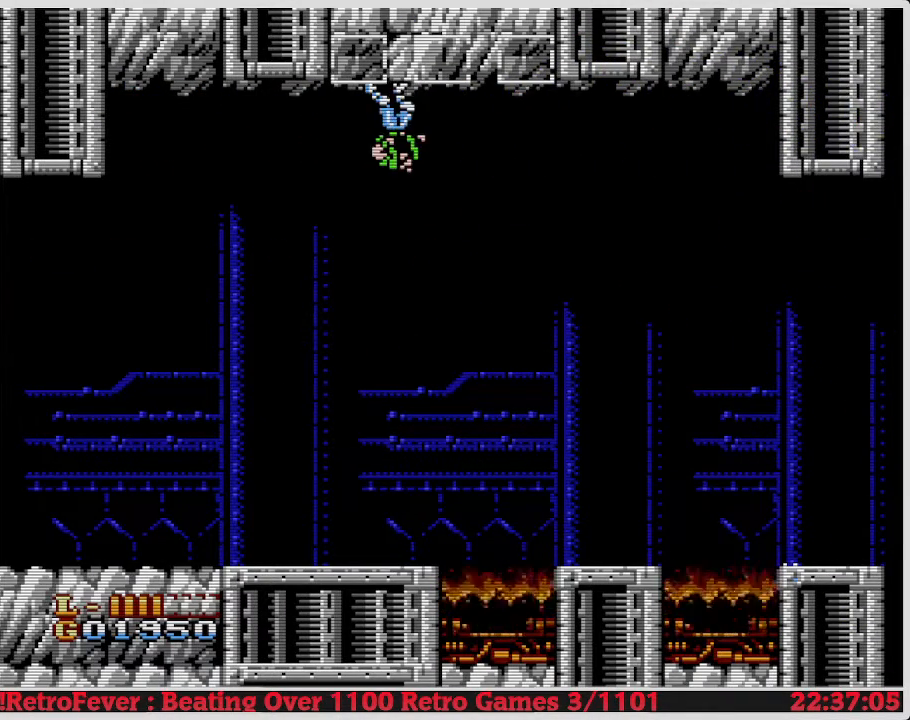
{"buttons": [], "events": [[117, "DPAD_RIGHT", "up"]]}
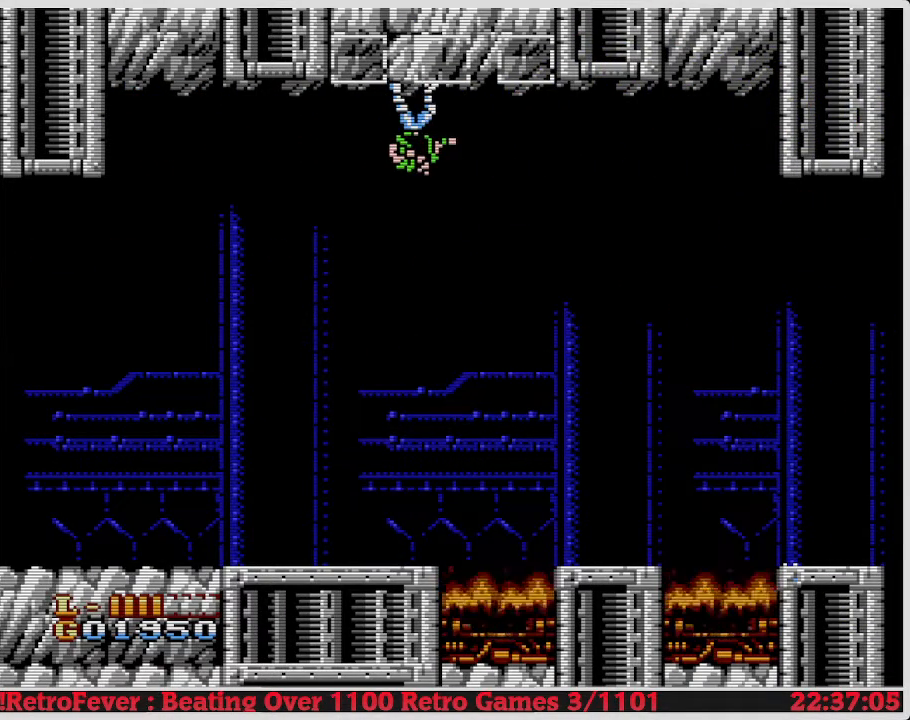
{"buttons": ["DPAD_RIGHT"], "events": [[33, "DPAD_LEFT", "down"], [317, "DPAD_LEFT", "up"], [467, "DPAD_RIGHT", "down"]]}
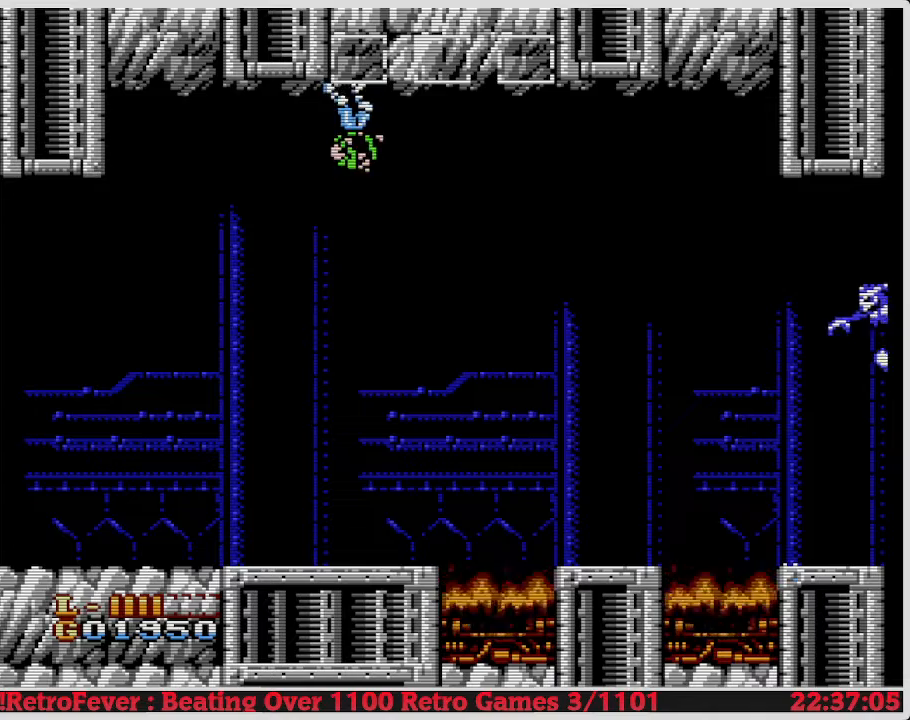
{"buttons": [], "events": [[117, "DPAD_RIGHT", "up"]]}
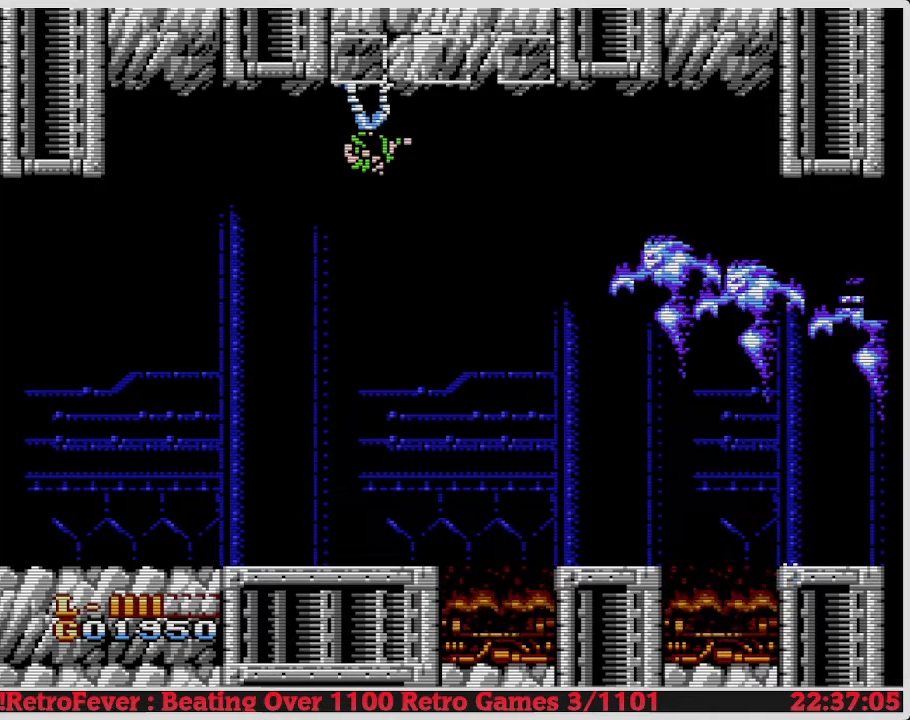
{"buttons": [], "events": [[167, "A", "down"], [333, "B", "down"], [433, "A", "up"], [500, "B", "up"]]}
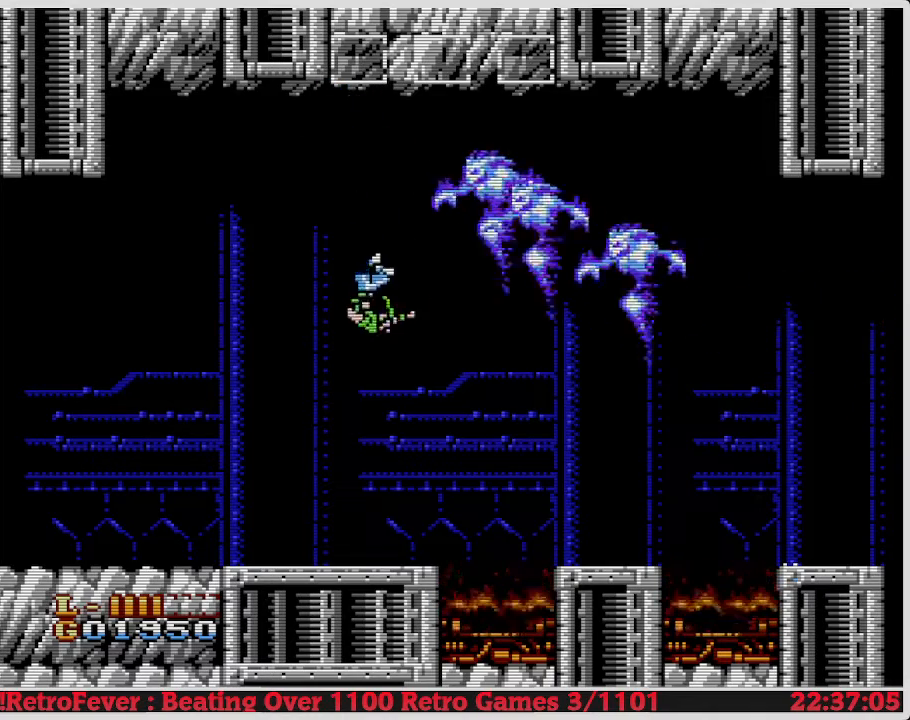
{"buttons": ["DPAD_LEFT"], "events": [[67, "B", "down"], [150, "DPAD_LEFT", "down"], [250, "B", "up"]]}
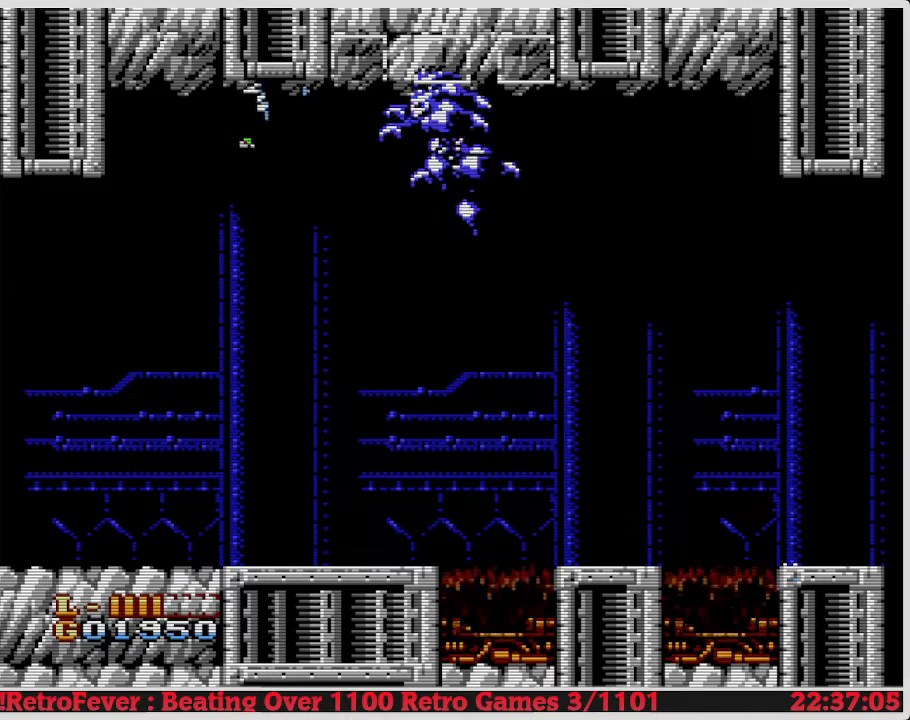
{"buttons": ["DPAD_RIGHT"], "events": [[133, "DPAD_LEFT", "up"], [133, "DPAD_RIGHT", "down"]]}
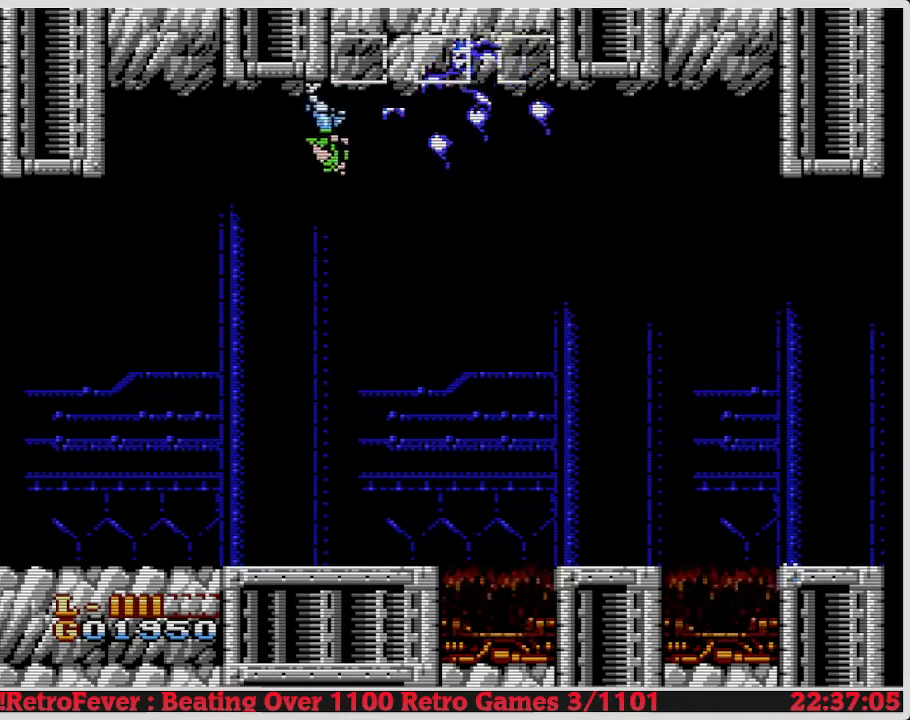
{"buttons": ["B"], "events": [[300, "DPAD_RIGHT", "up"], [367, "B", "down"]]}
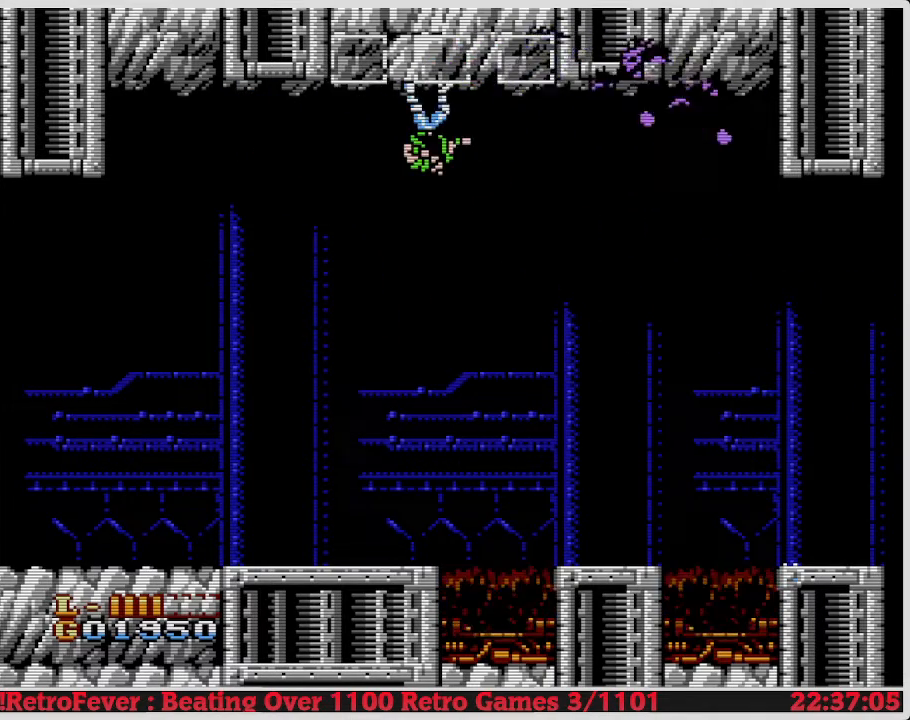
{"buttons": [], "events": [[17, "B", "up"], [283, "DPAD_LEFT", "down"], [467, "DPAD_LEFT", "up"]]}
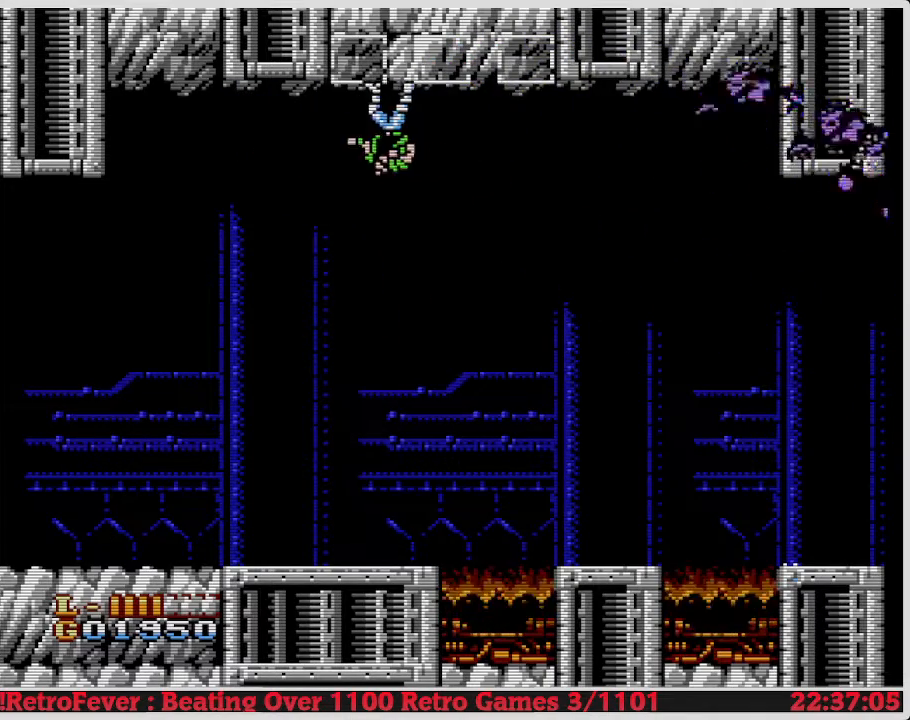
{"buttons": ["DPAD_LEFT"], "events": [[117, "DPAD_RIGHT", "down"], [250, "DPAD_RIGHT", "up"], [417, "DPAD_LEFT", "down"]]}
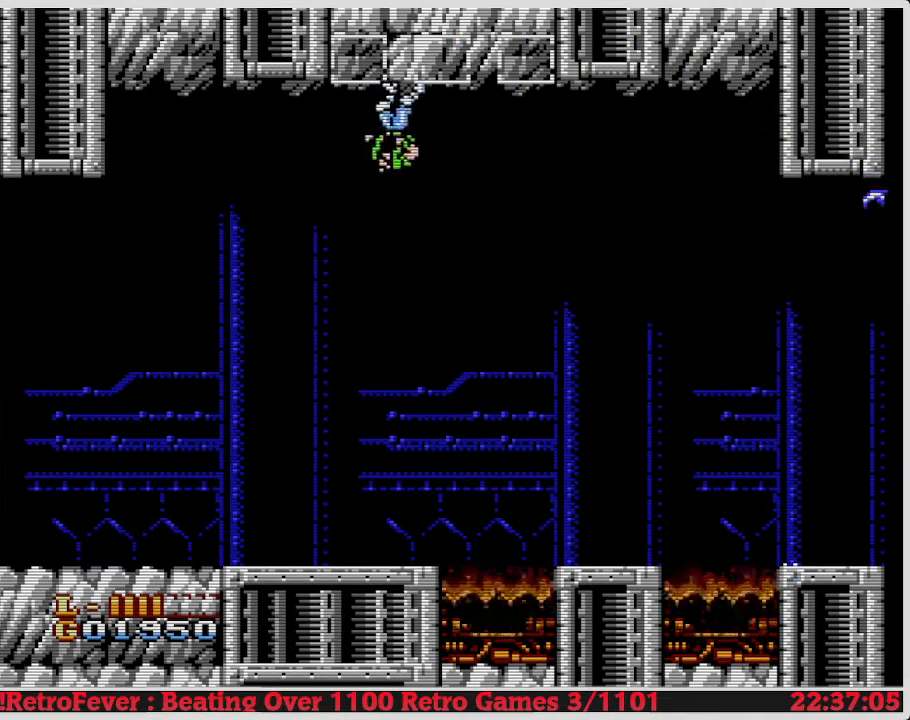
{"buttons": [], "events": [[150, "DPAD_LEFT", "up"]]}
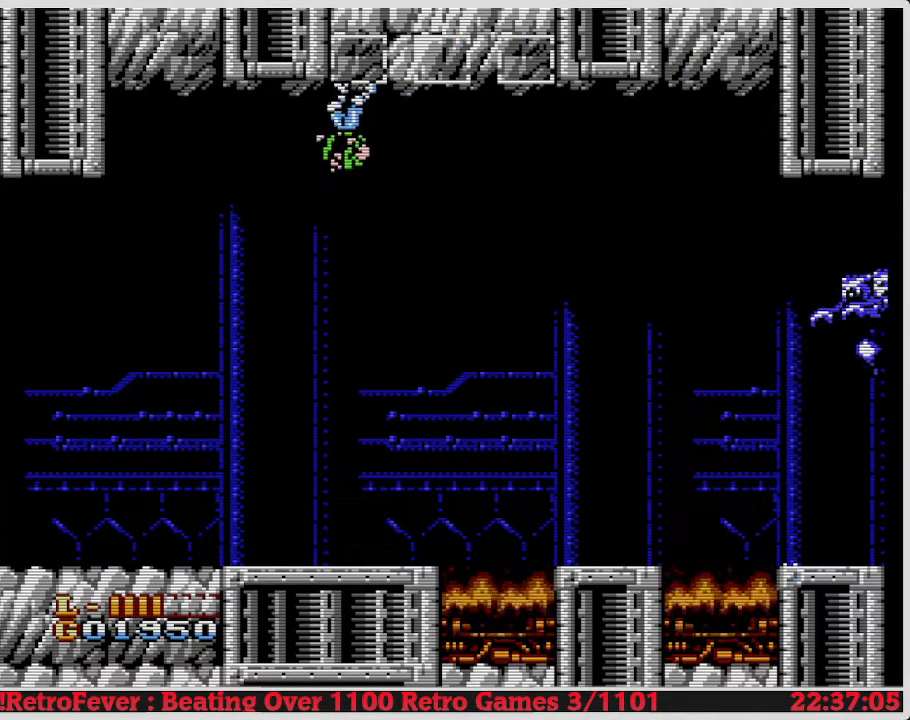
{"buttons": [], "events": [[17, "DPAD_LEFT", "down"], [467, "DPAD_LEFT", "up"]]}
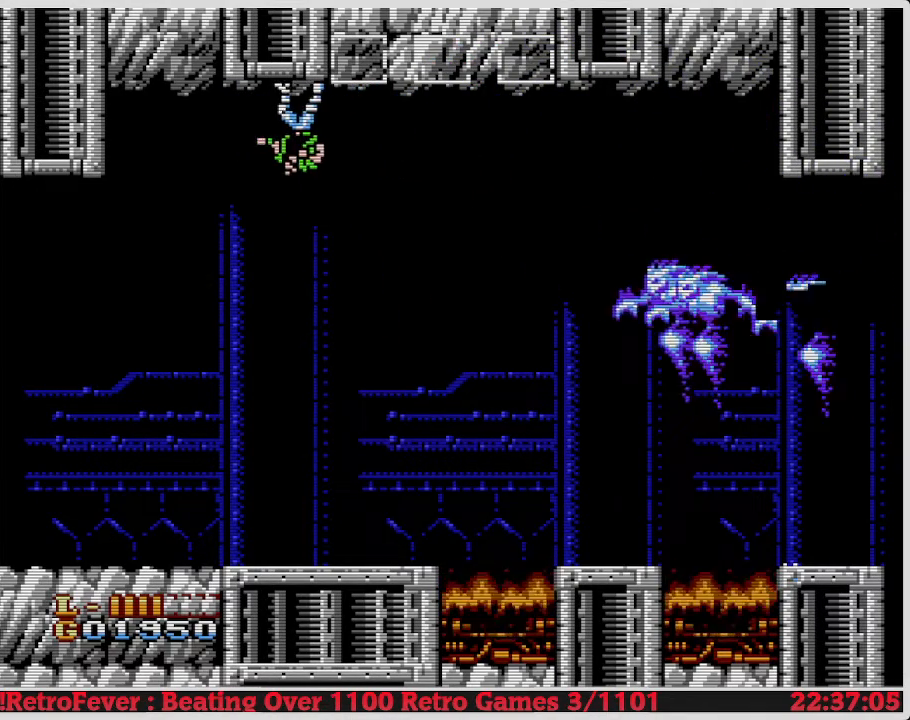
{"buttons": [], "events": []}
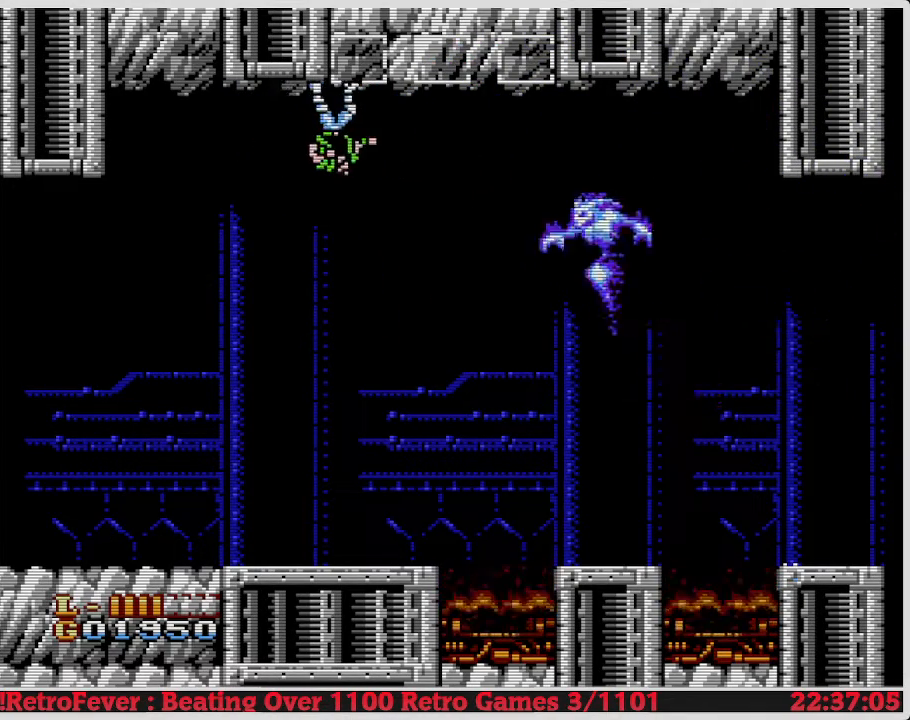
{"buttons": [], "events": []}
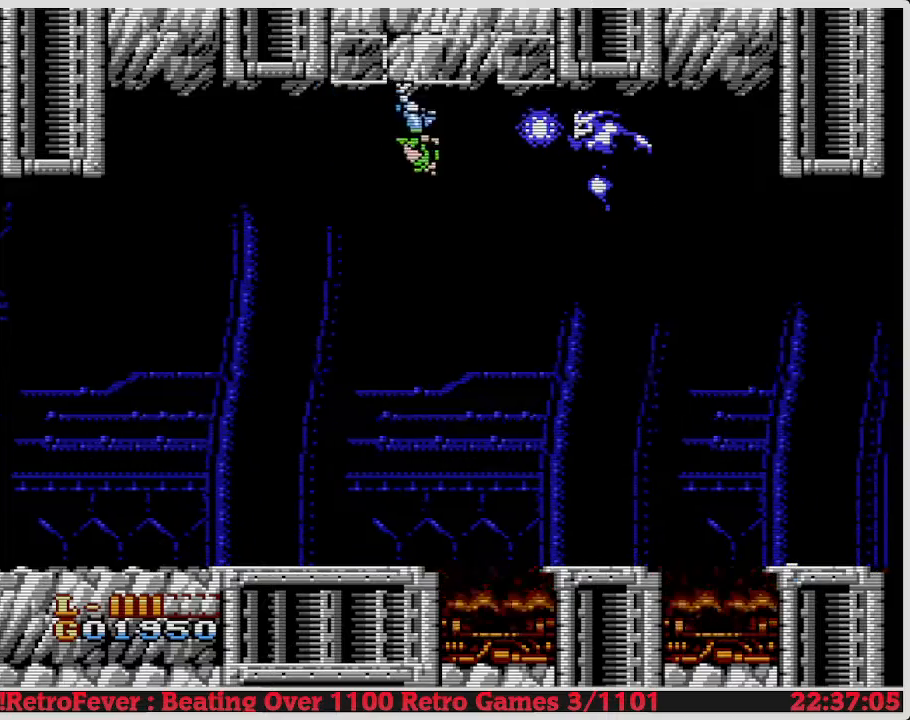
{"buttons": [], "events": []}
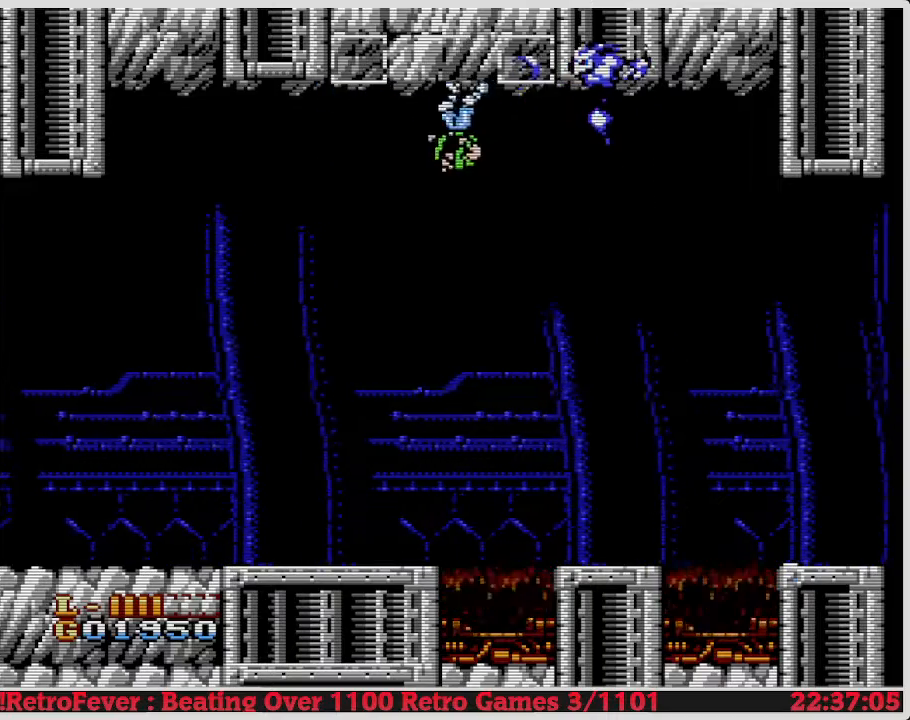
{"buttons": [], "events": []}
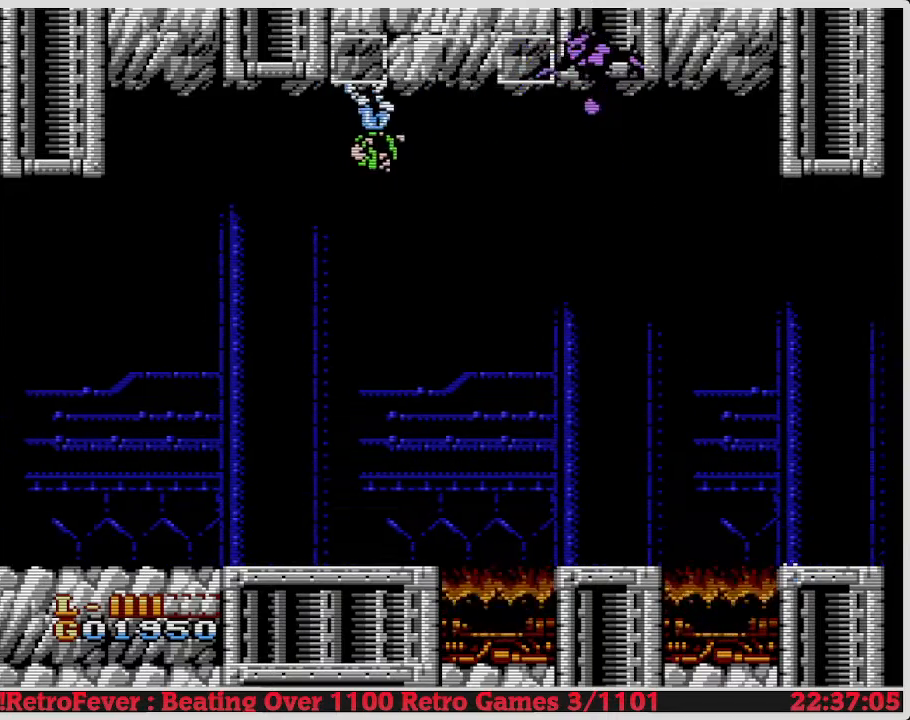
{"buttons": [], "events": []}
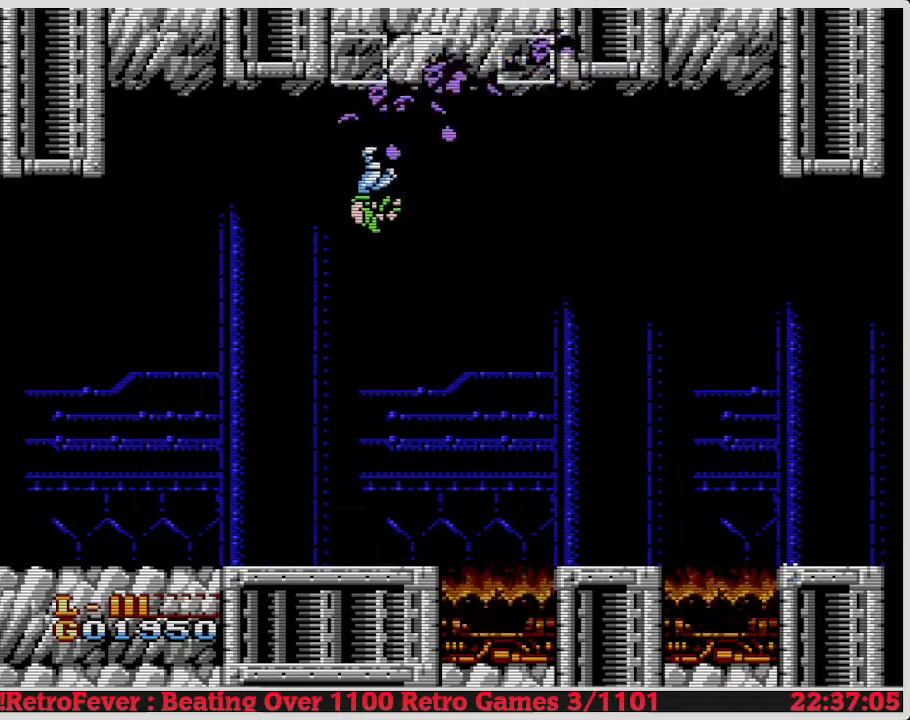
{"buttons": ["DPAD_RIGHT"], "events": [[83, "DPAD_RIGHT", "down"]]}
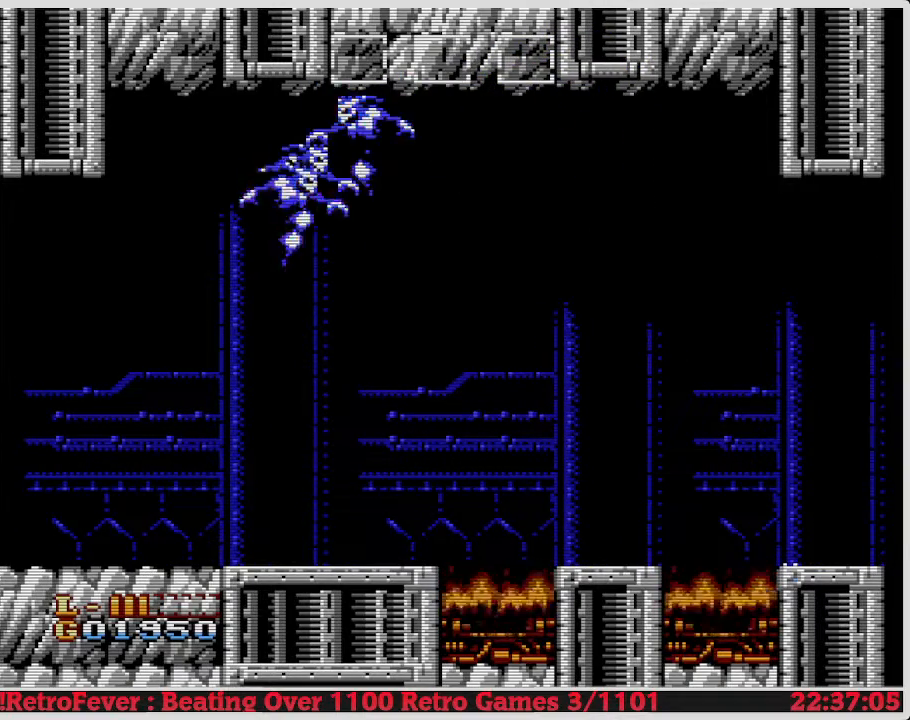
{"buttons": ["DPAD_RIGHT"], "events": []}
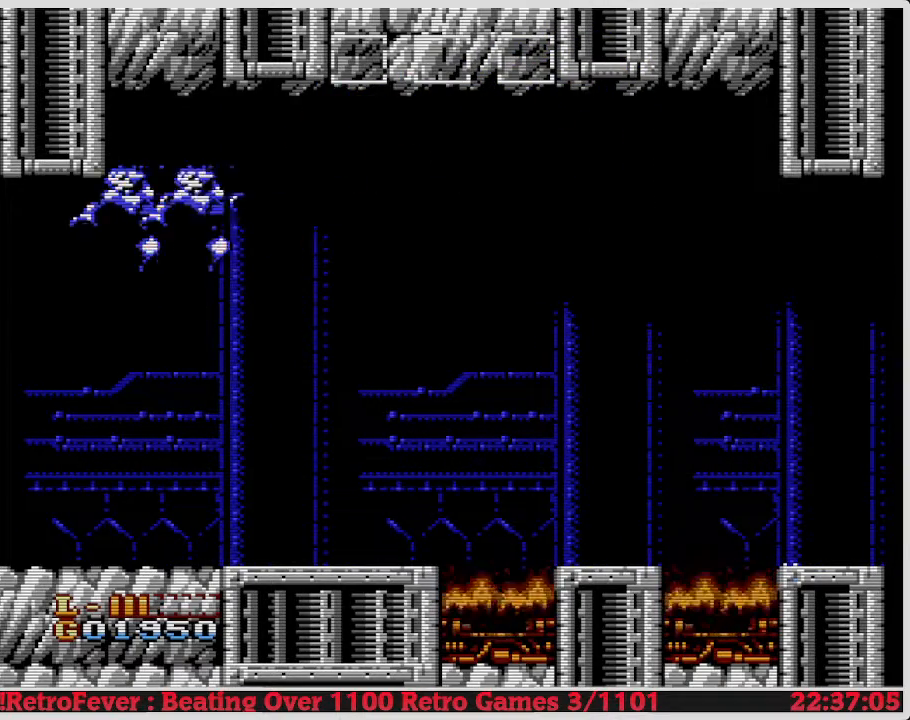
{"buttons": ["B"], "events": [[83, "B", "down"], [100, "B", "up"], [100, "DPAD_RIGHT", "up"], [133, "B", "down"], [133, "DPAD_RIGHT", "down"], [150, "DPAD_RIGHT", "up"]]}
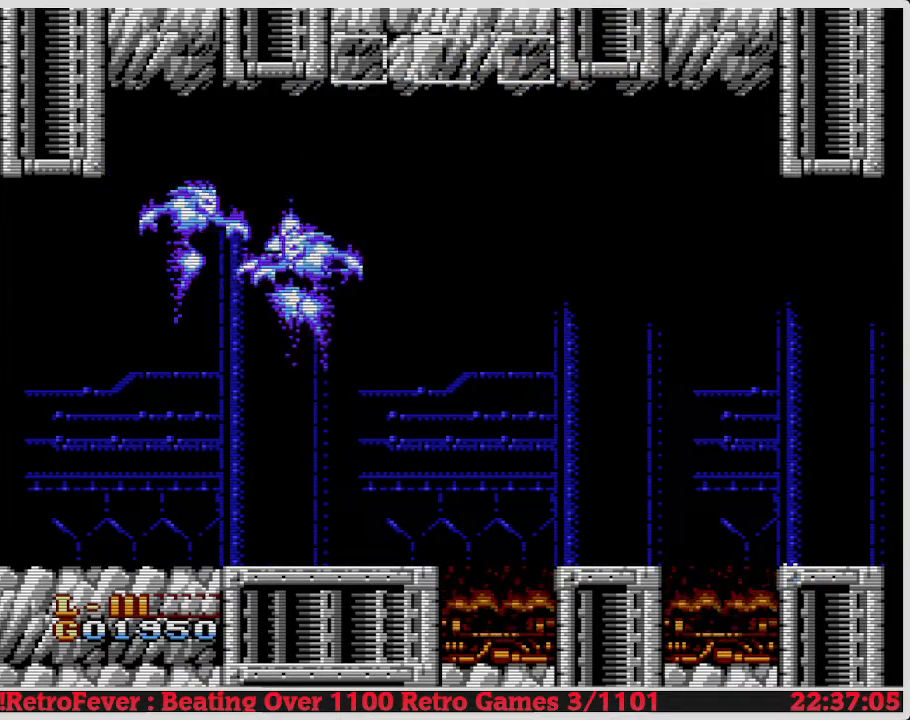
{"buttons": [], "events": [[200, "B", "up"], [217, "B", "down"], [217, "DPAD_LEFT", "down"], [233, "B", "up"], [233, "DPAD_LEFT", "up"]]}